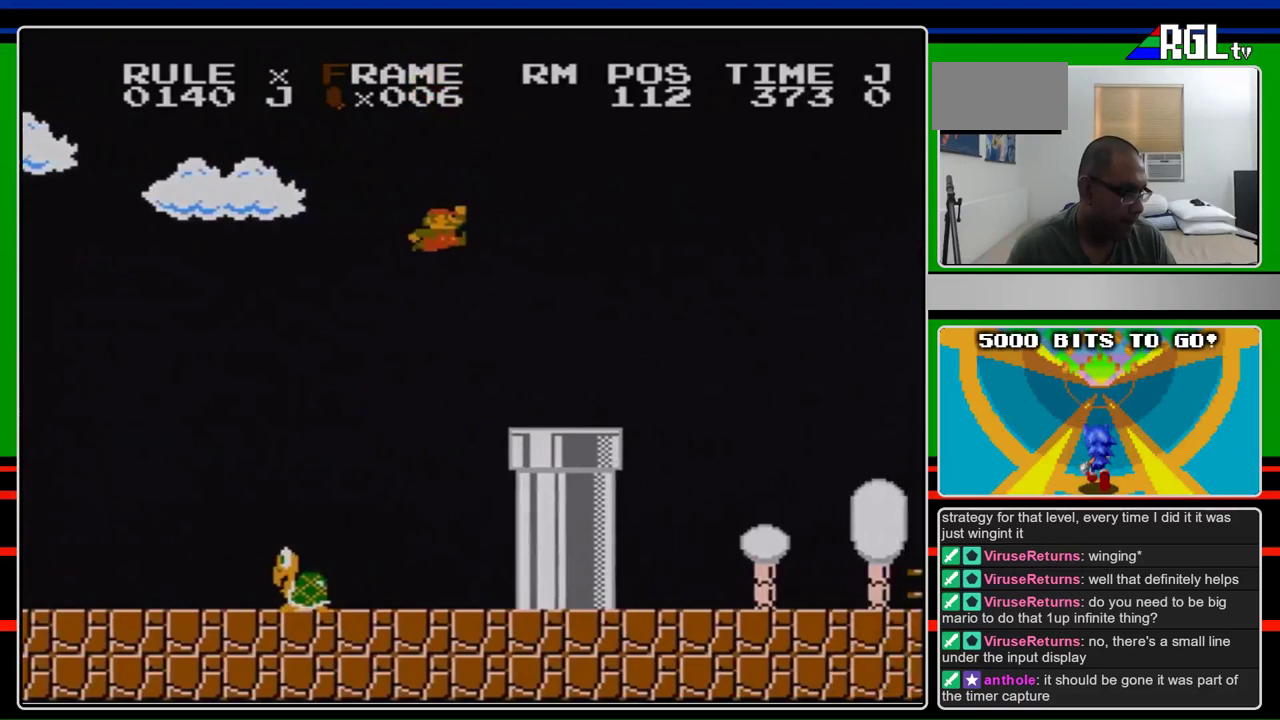
Gameplay with a controller (Nintendo layout); each line is a JSON object with the inputs held at the frame after it. "events" lists button and stick changes between this image and that frame as [ms after this image, input, new state], when the widget could be followed in between. Not read: L3 R3.
{"buttons": ["B", "DPAD_RIGHT"], "events": []}
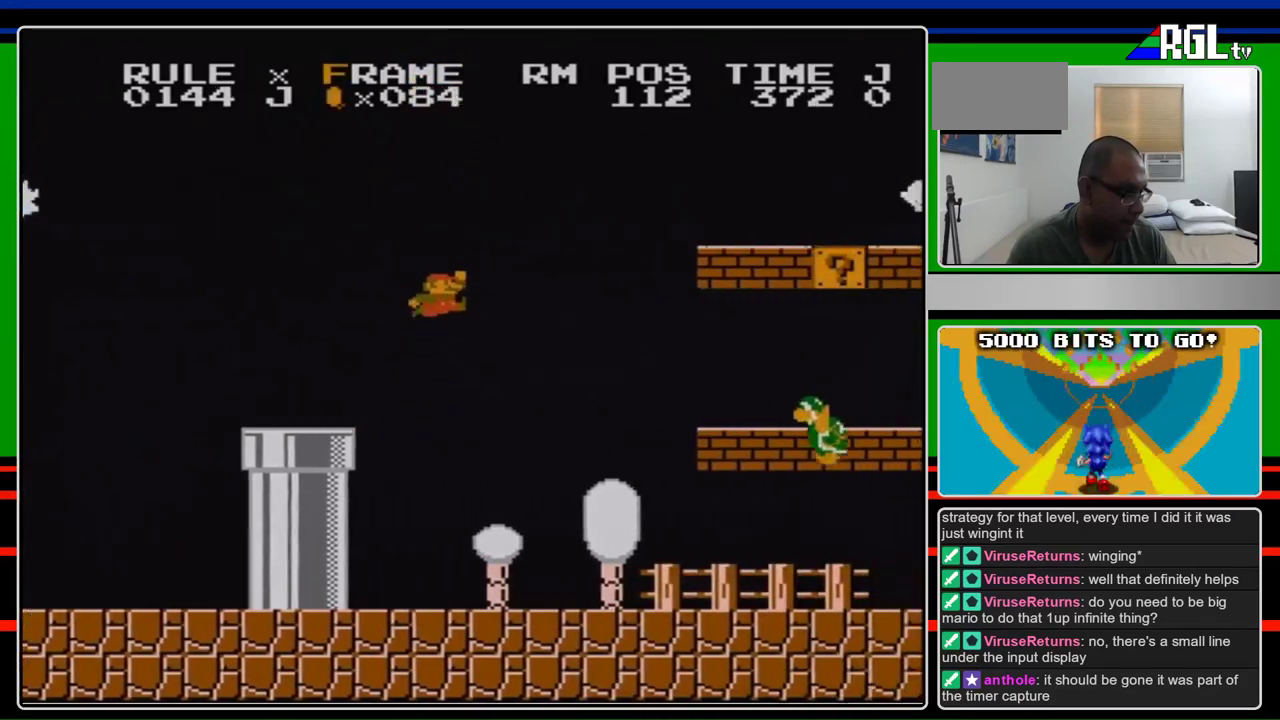
{"buttons": ["A", "B", "DPAD_RIGHT"], "events": [[67, "A", "down"]]}
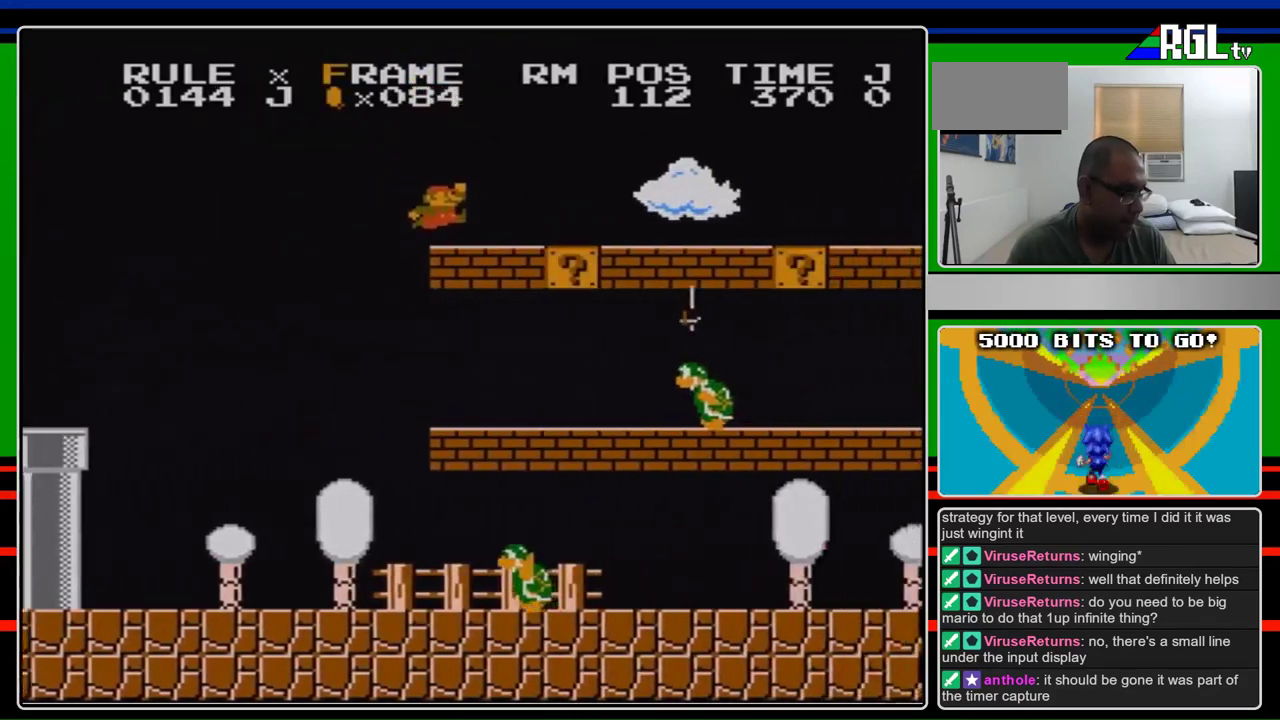
{"buttons": ["B", "DPAD_RIGHT"], "events": [[167, "A", "up"], [400, "A", "down"], [467, "A", "up"]]}
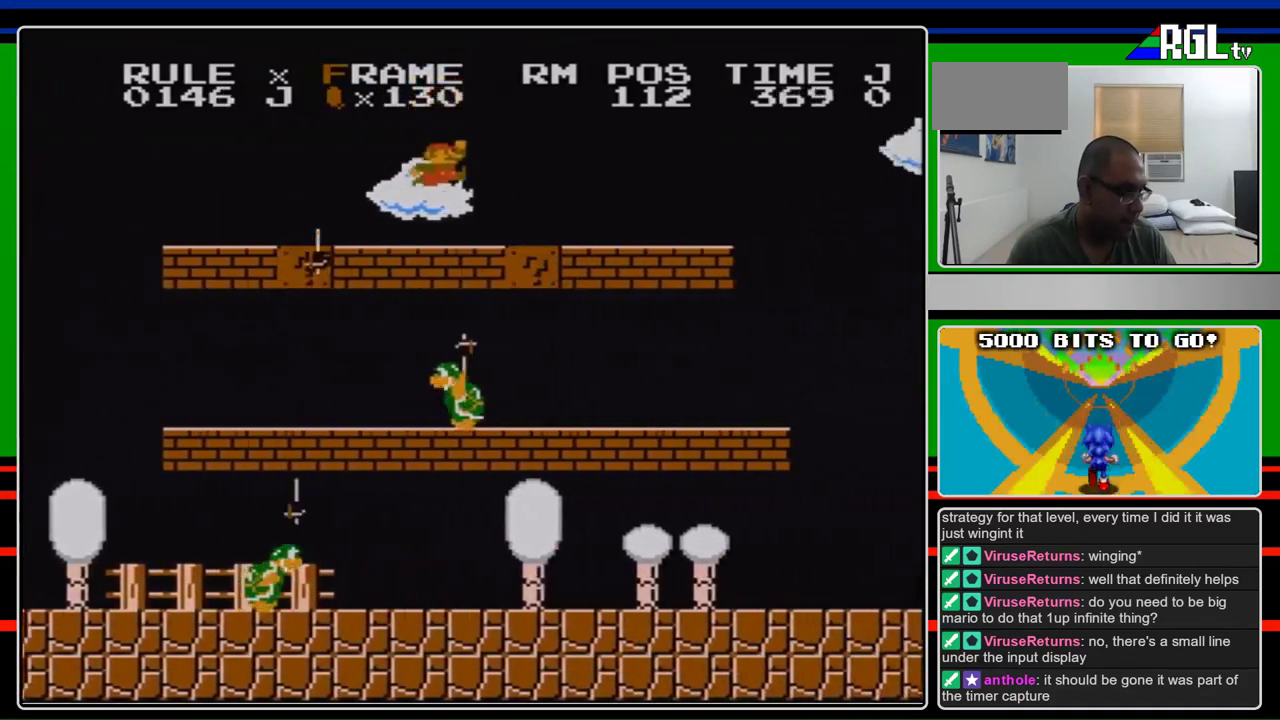
{"buttons": ["B", "DPAD_RIGHT"], "events": []}
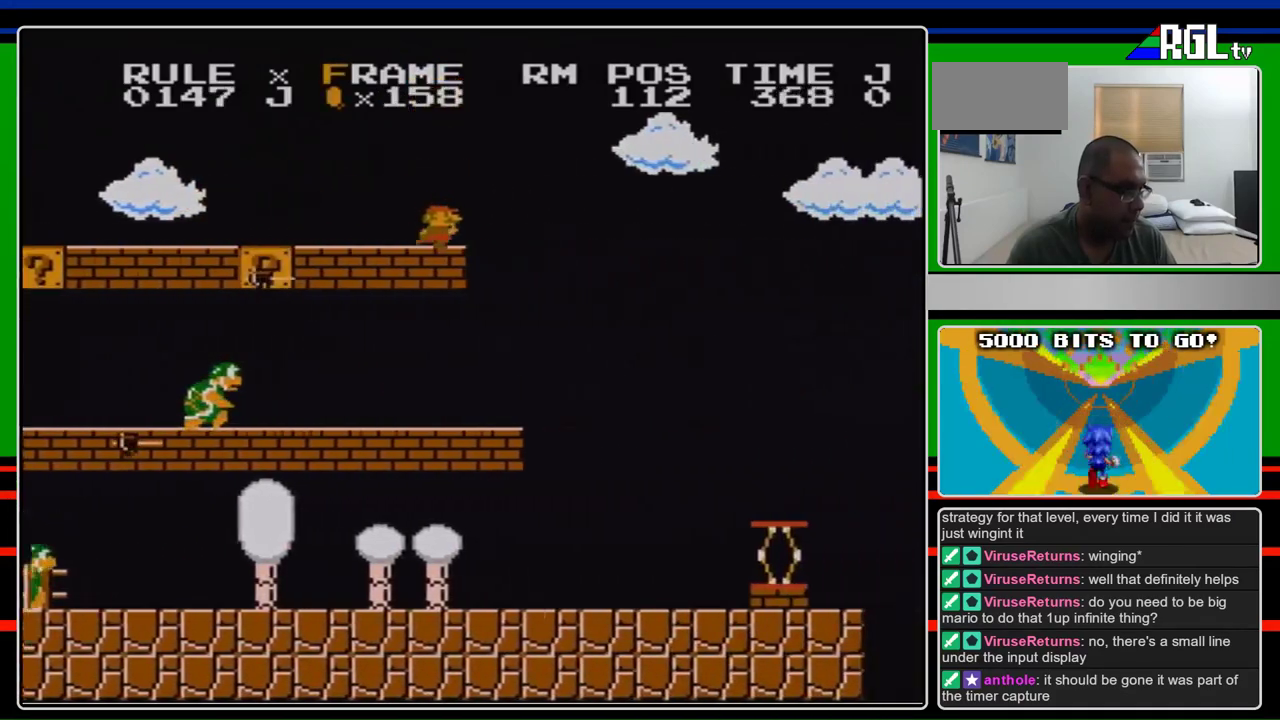
{"buttons": ["A", "B", "DPAD_RIGHT"], "events": [[300, "A", "down"]]}
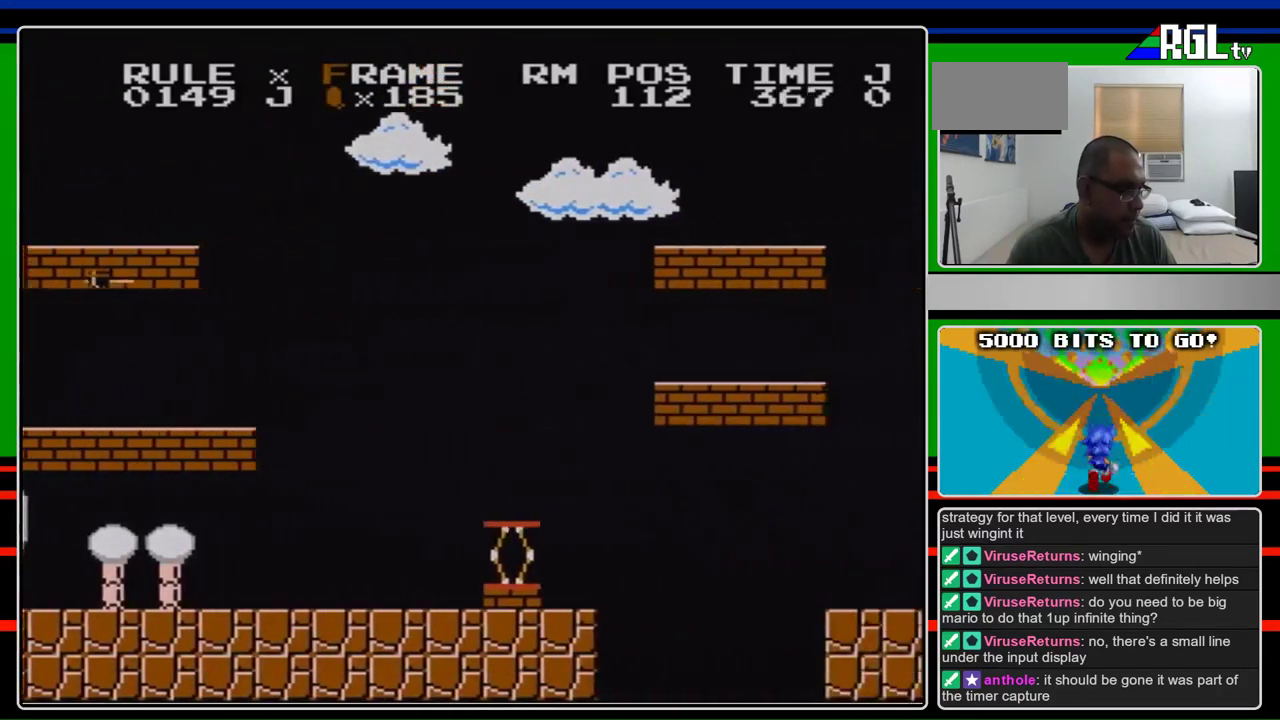
{"buttons": ["B", "DPAD_RIGHT"], "events": [[333, "A", "up"]]}
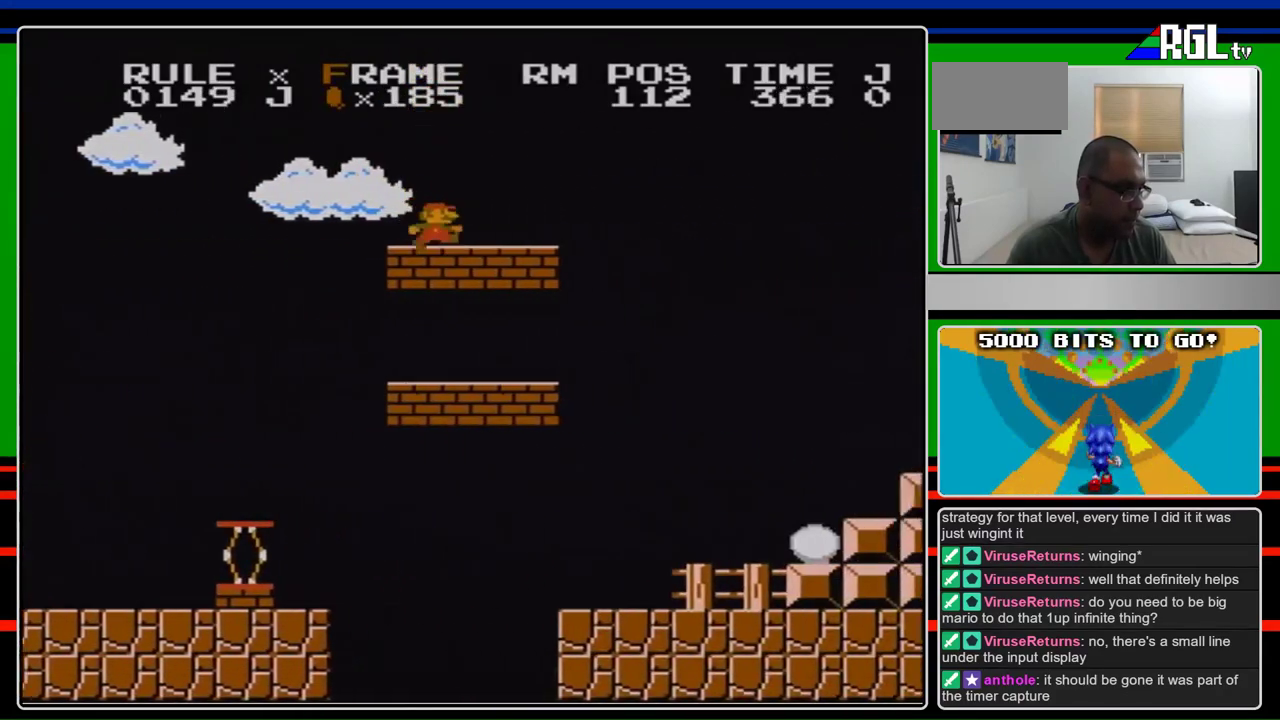
{"buttons": ["A", "B", "DPAD_RIGHT"], "events": [[467, "A", "down"]]}
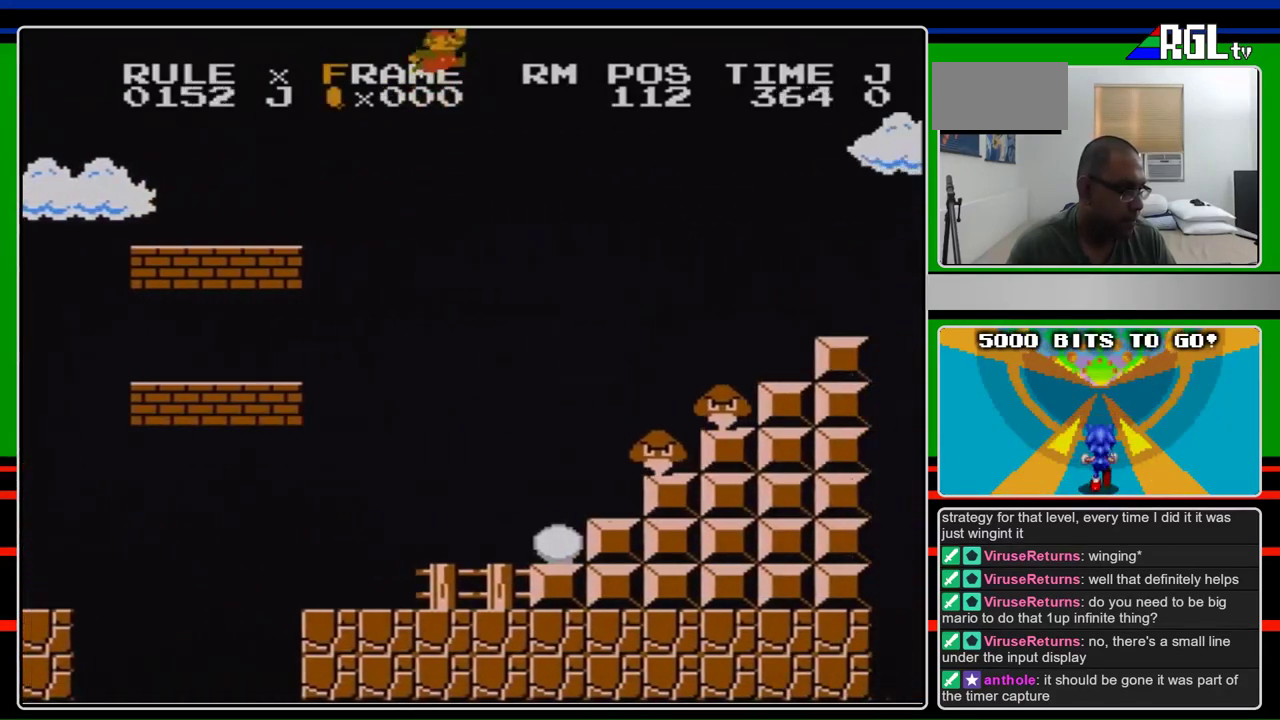
{"buttons": ["B", "DPAD_RIGHT"], "events": [[400, "A", "up"]]}
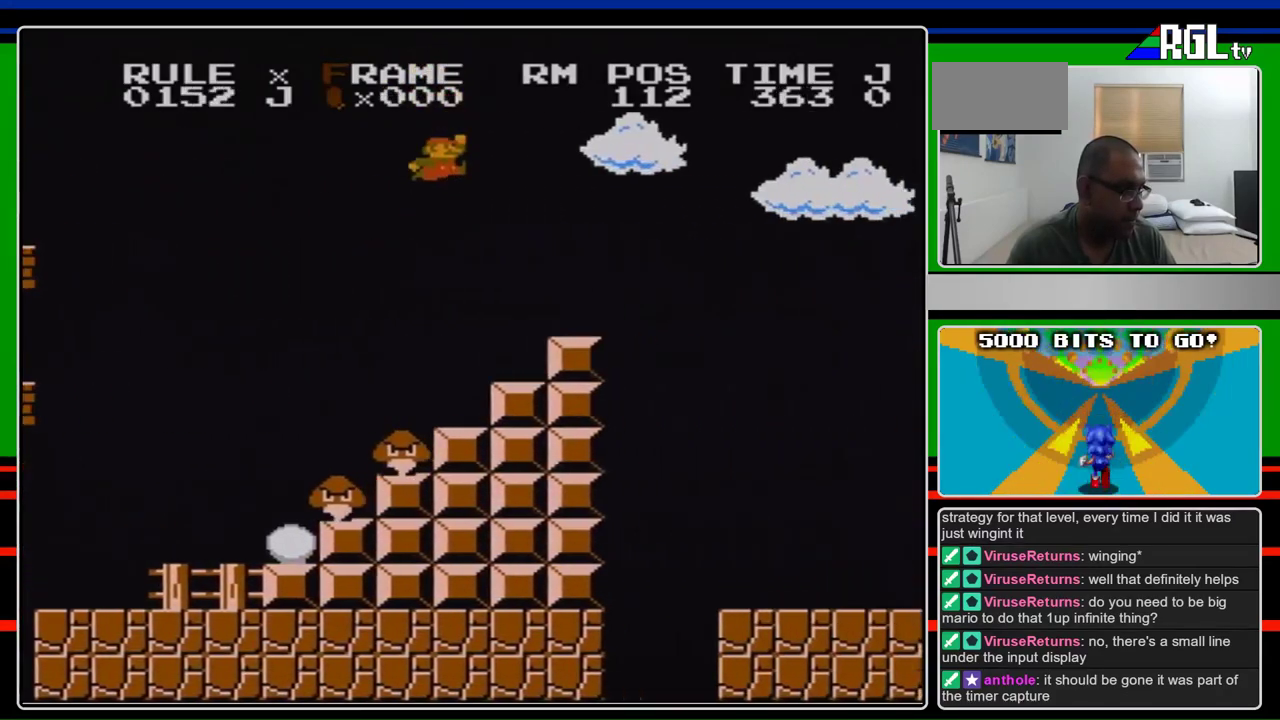
{"buttons": ["A", "B", "DPAD_RIGHT"], "events": [[500, "A", "down"]]}
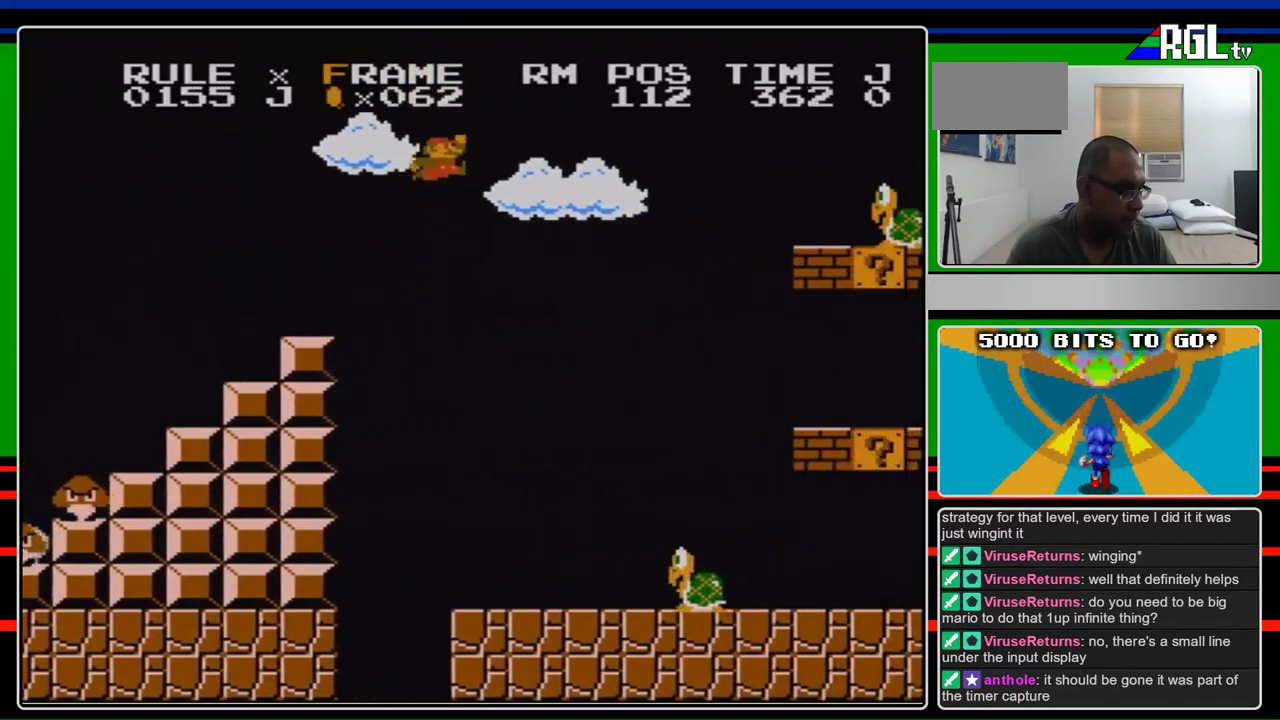
{"buttons": ["B", "DPAD_RIGHT"], "events": [[400, "A", "up"]]}
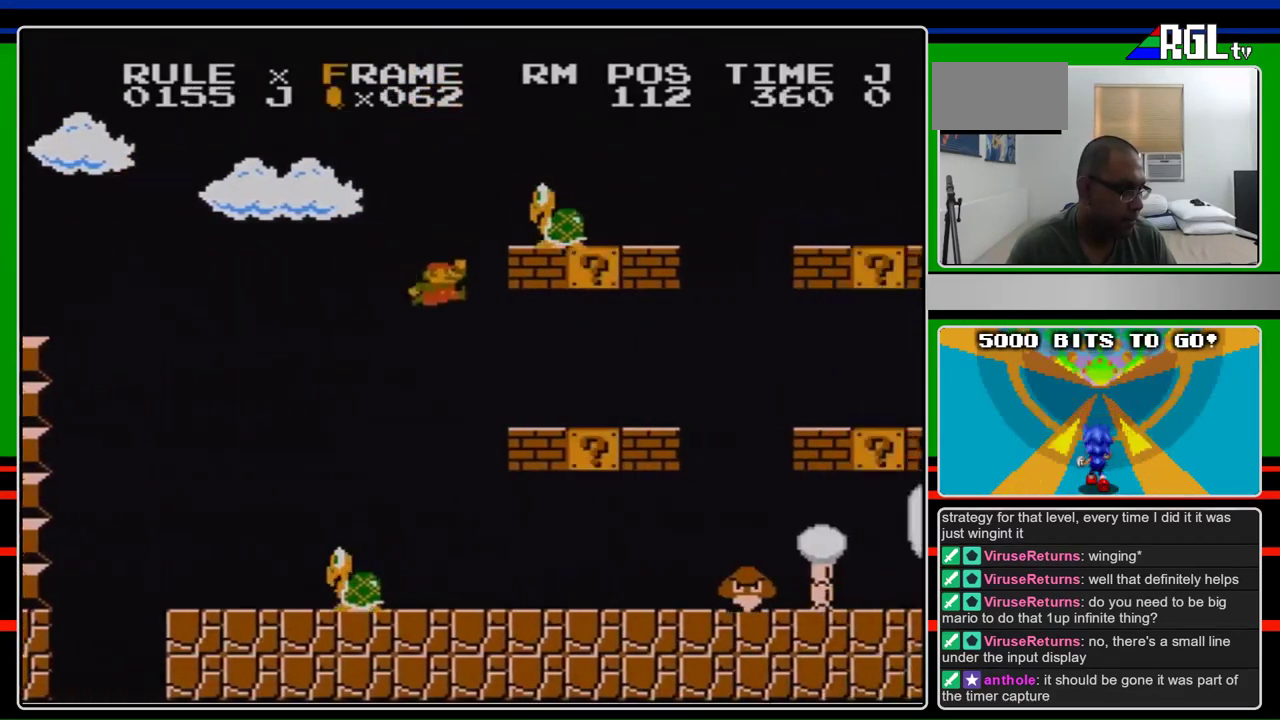
{"buttons": ["B", "DPAD_RIGHT"], "events": []}
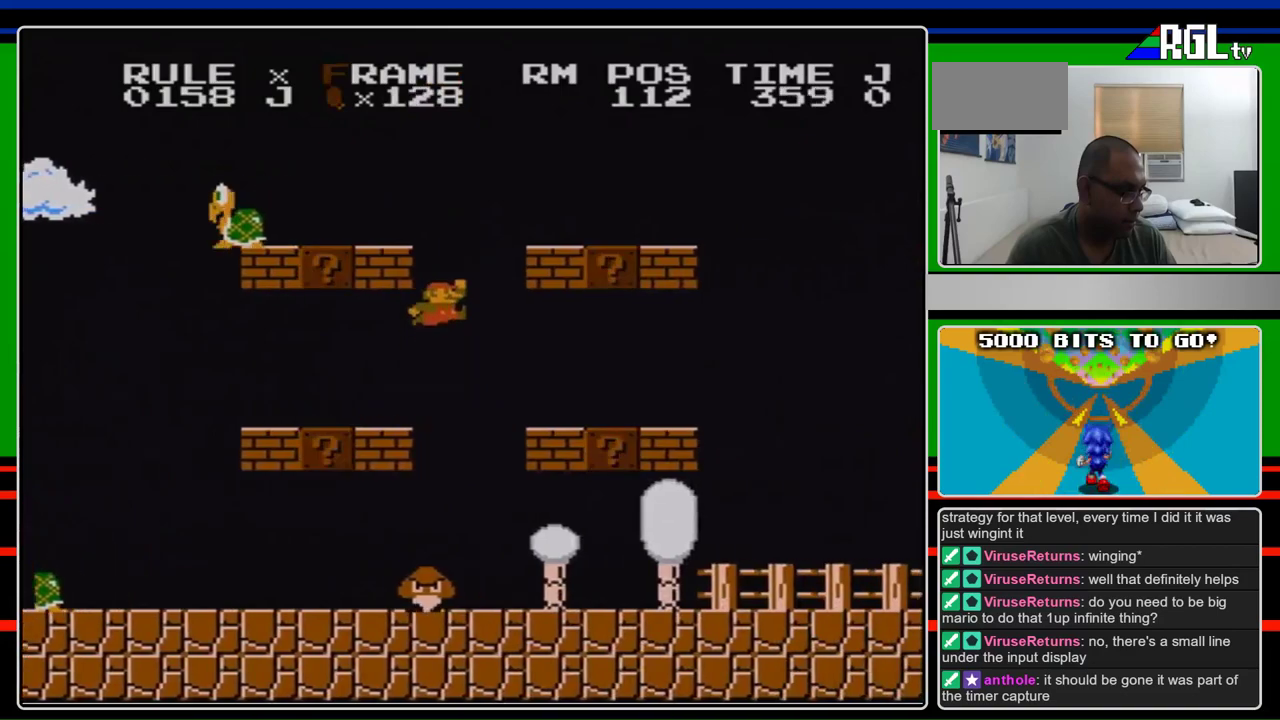
{"buttons": ["B", "DPAD_RIGHT"], "events": [[67, "A", "down"], [133, "A", "up"]]}
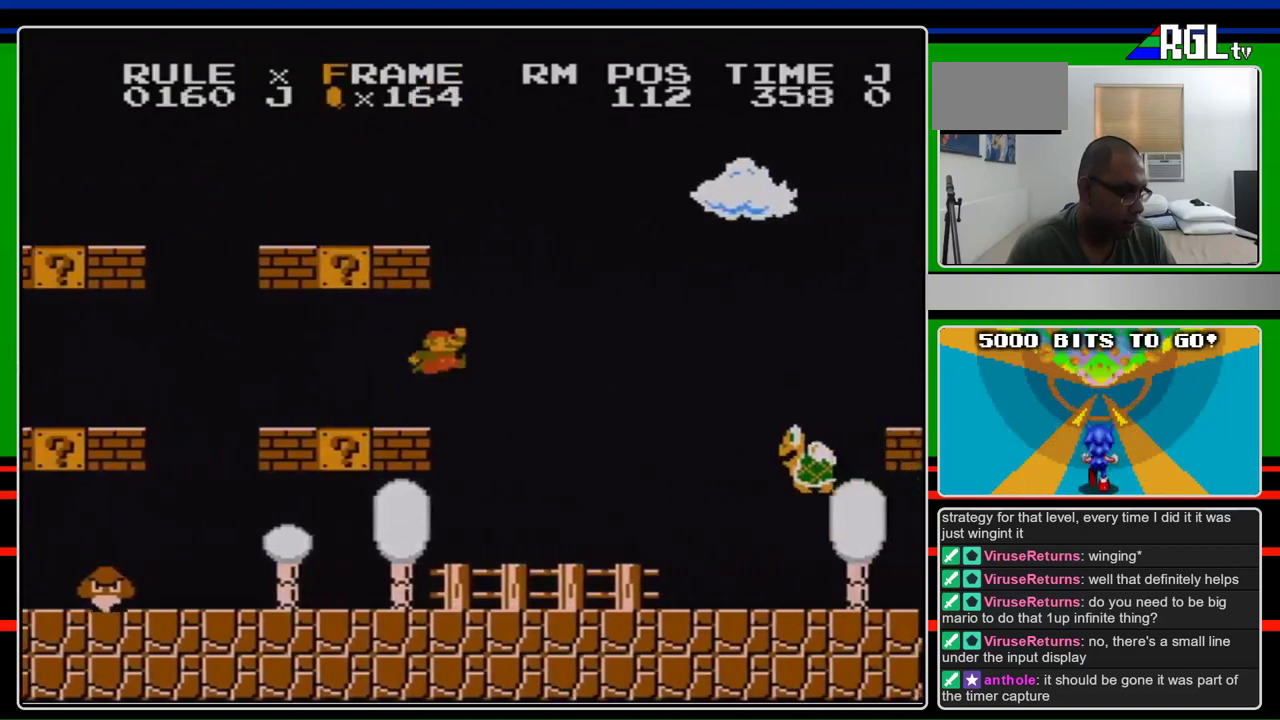
{"buttons": ["A", "B", "DPAD_RIGHT"], "events": [[167, "A", "down"]]}
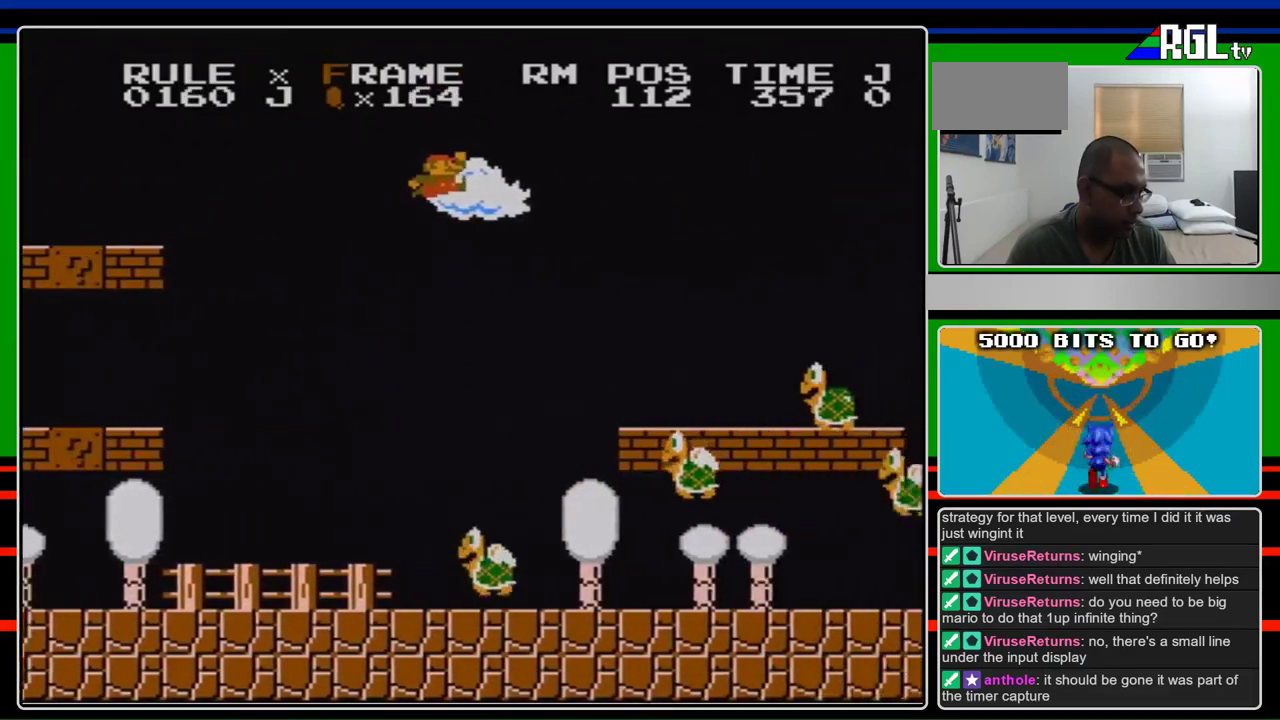
{"buttons": ["B", "DPAD_RIGHT"], "events": [[233, "A", "up"]]}
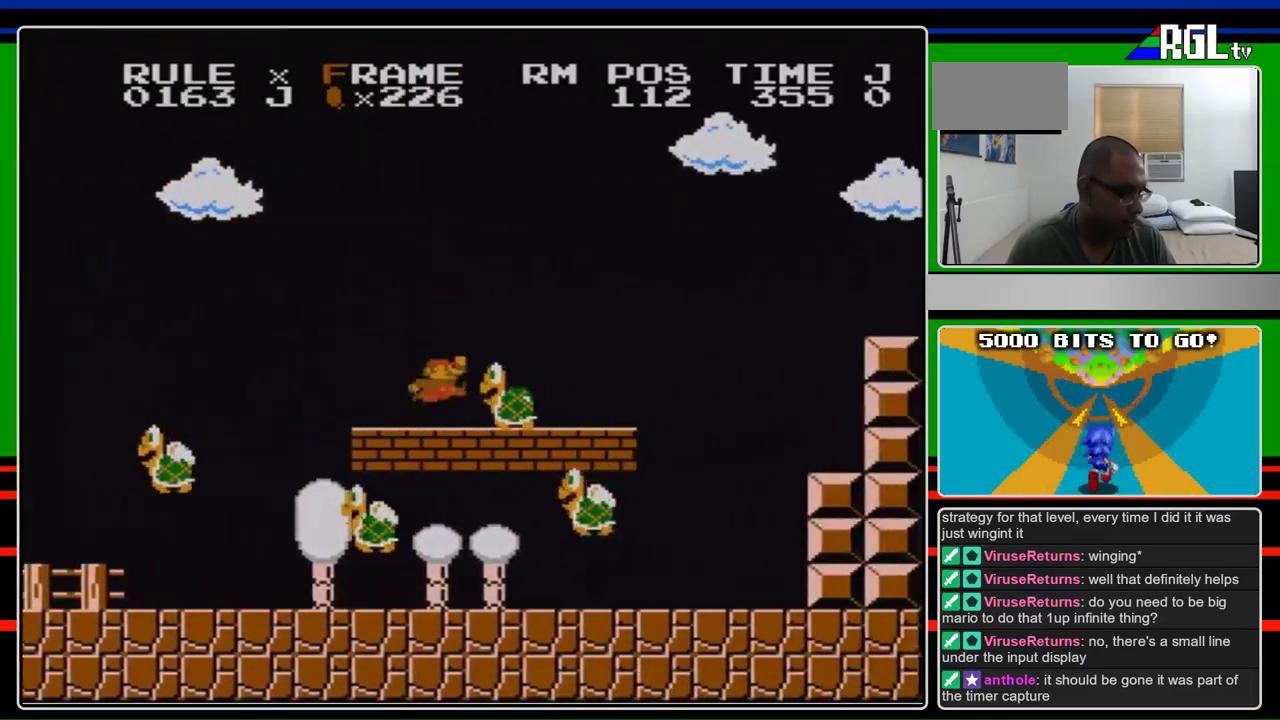
{"buttons": ["A", "B", "DPAD_RIGHT"], "events": [[200, "A", "down"]]}
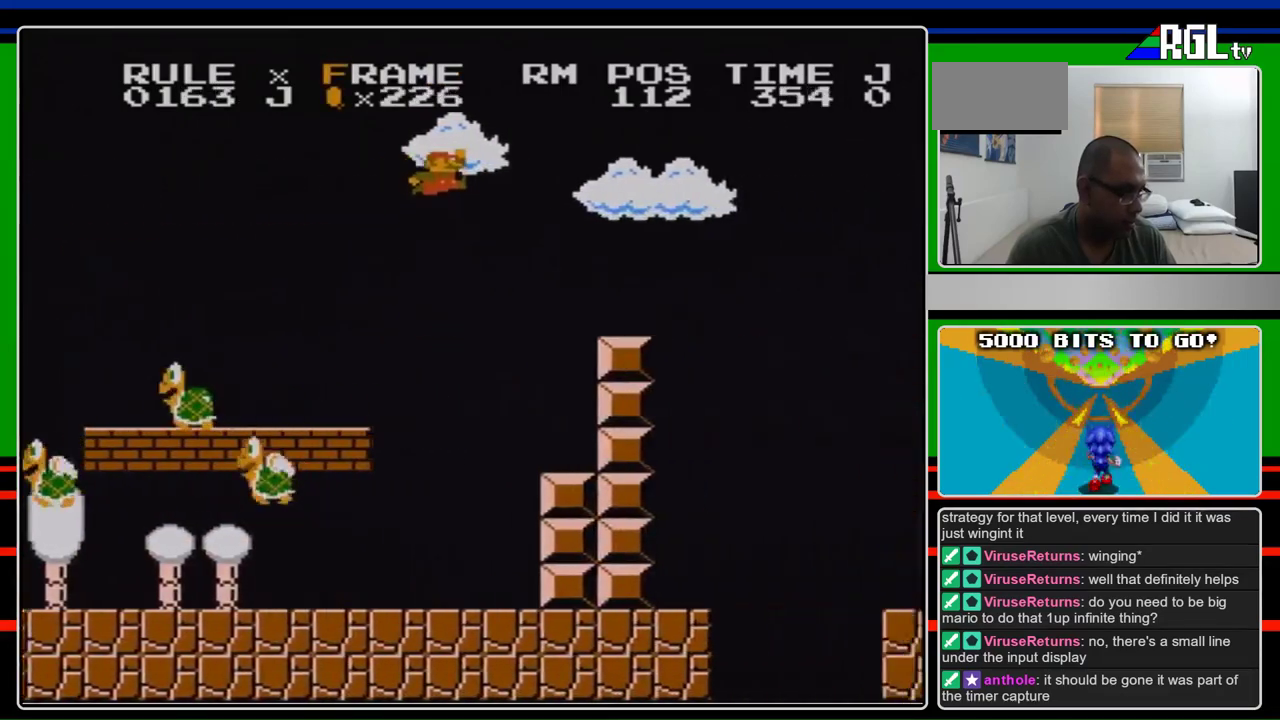
{"buttons": ["B", "DPAD_RIGHT"], "events": [[500, "A", "up"]]}
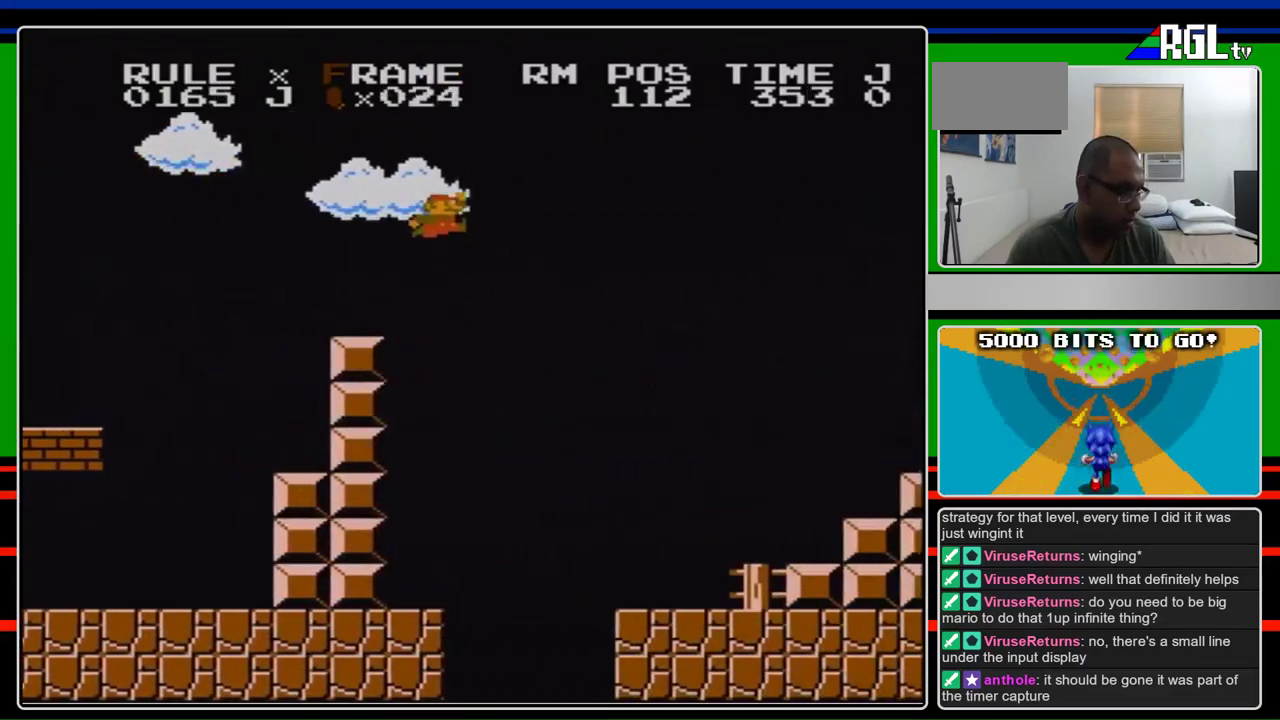
{"buttons": ["B"], "events": [[133, "A", "down"], [433, "A", "up"], [467, "DPAD_RIGHT", "up"]]}
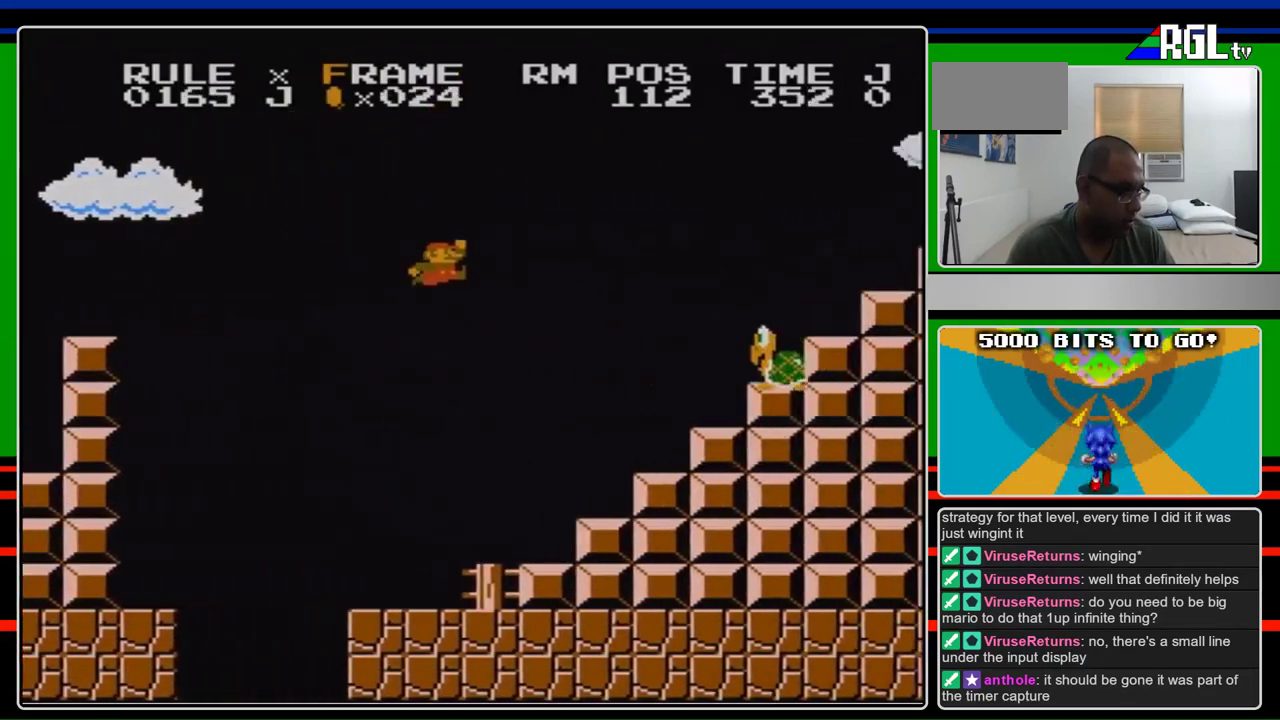
{"buttons": ["B", "DPAD_RIGHT"], "events": [[167, "DPAD_LEFT", "down"], [233, "DPAD_LEFT", "up"], [500, "DPAD_RIGHT", "down"]]}
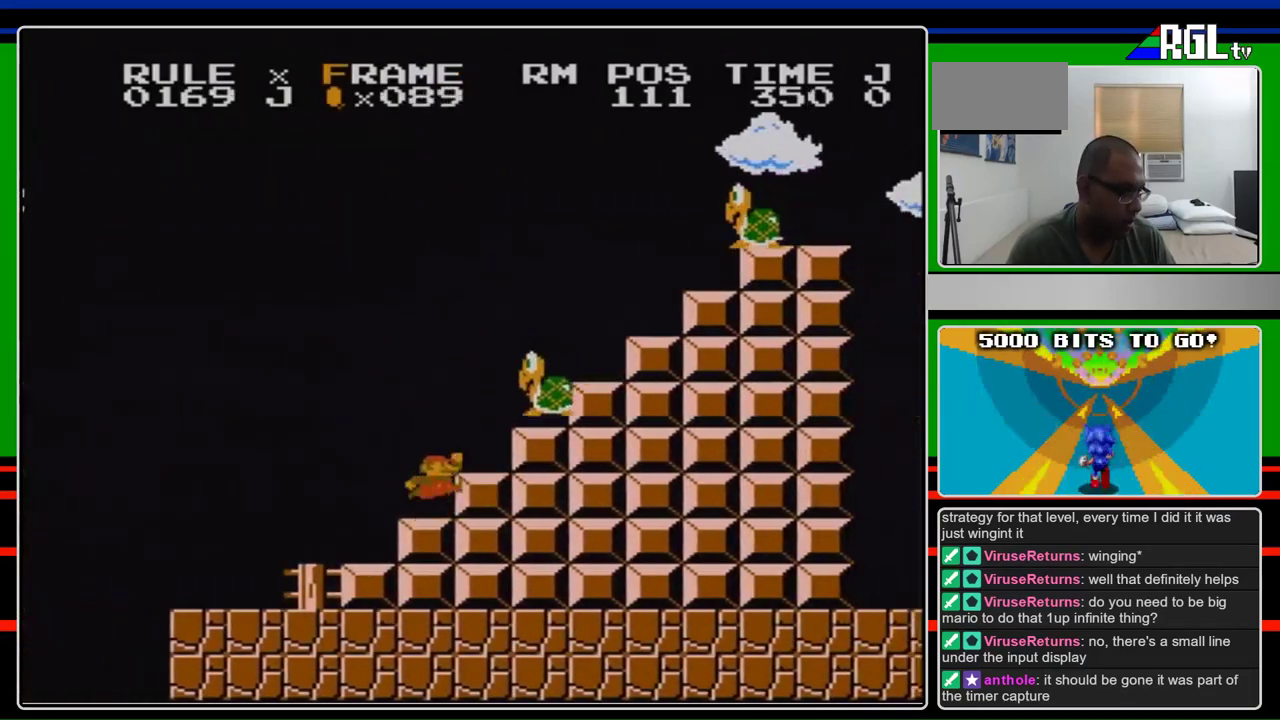
{"buttons": ["A", "B", "DPAD_RIGHT"], "events": [[67, "DPAD_RIGHT", "up"], [200, "A", "down"], [267, "DPAD_RIGHT", "down"]]}
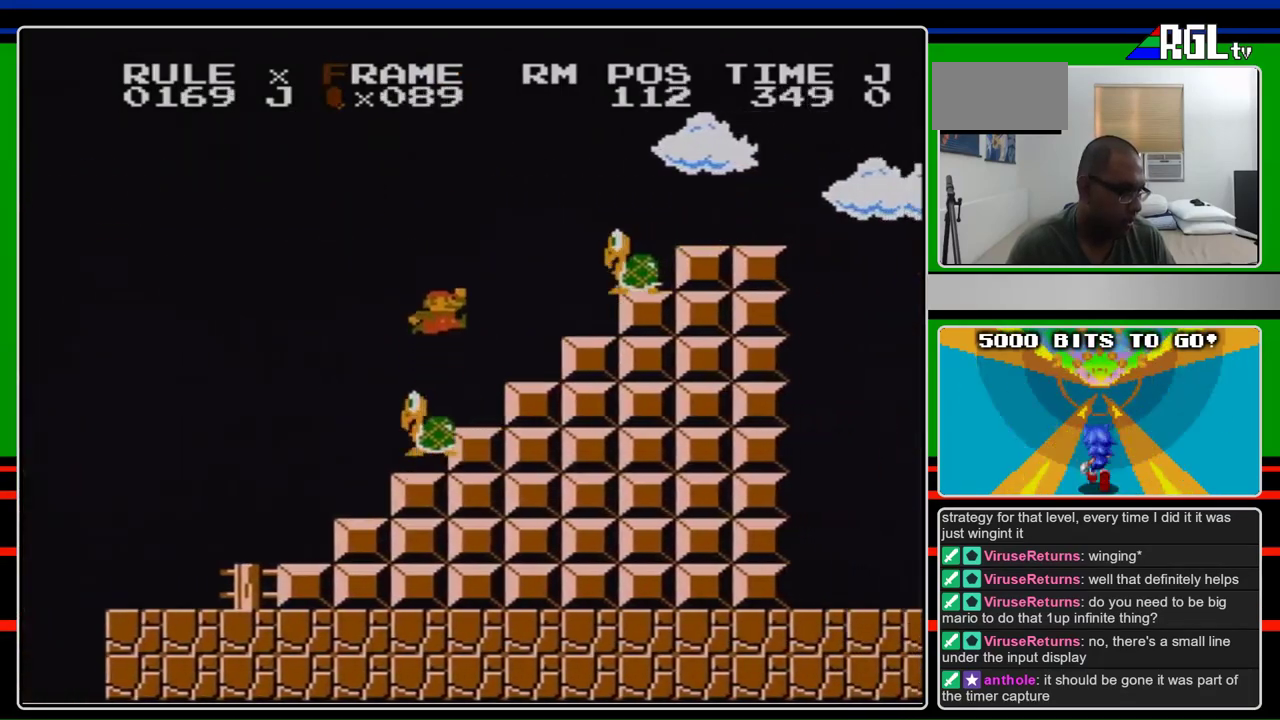
{"buttons": ["DPAD_RIGHT"], "events": [[133, "DPAD_RIGHT", "up"], [200, "A", "up"], [300, "DPAD_LEFT", "down"], [400, "B", "up"], [500, "DPAD_LEFT", "up"], [500, "DPAD_RIGHT", "down"]]}
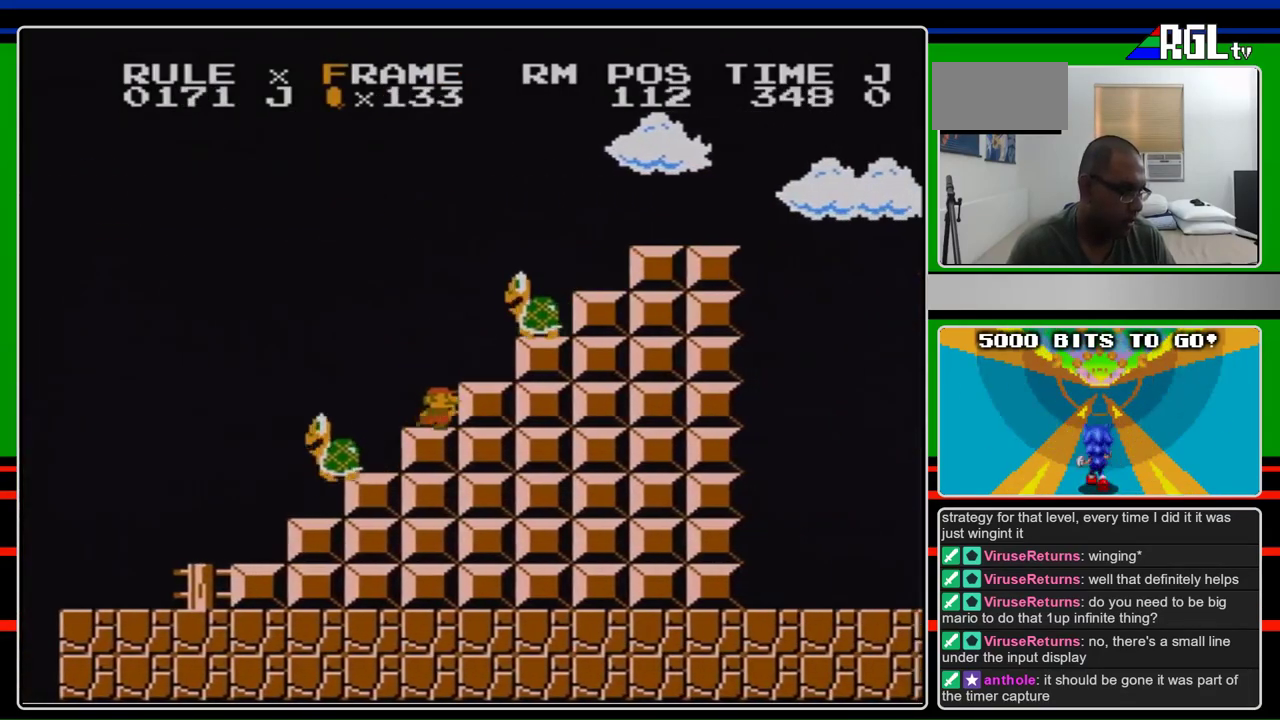
{"buttons": [], "events": [[133, "DPAD_RIGHT", "up"]]}
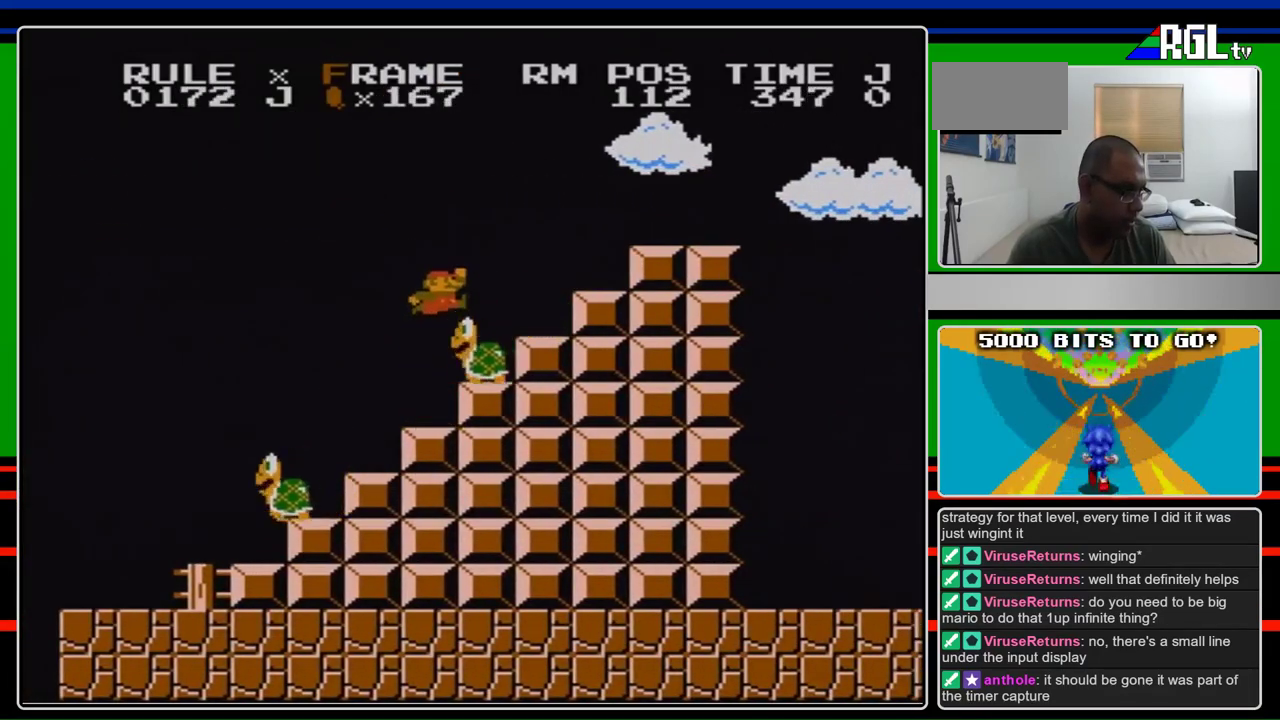
{"buttons": ["A"], "events": [[33, "A", "down"], [133, "A", "up"], [500, "A", "down"]]}
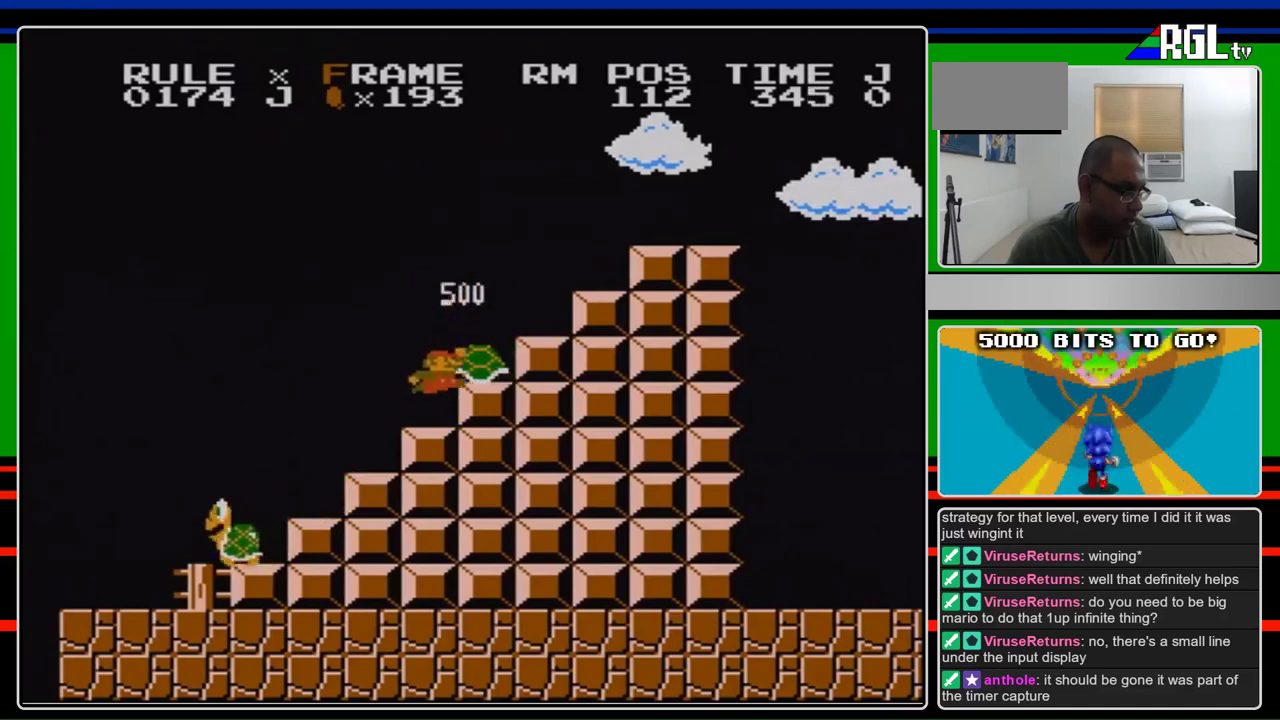
{"buttons": ["A"], "events": [[33, "A", "up"], [133, "A", "down"], [333, "A", "up"], [400, "A", "down"]]}
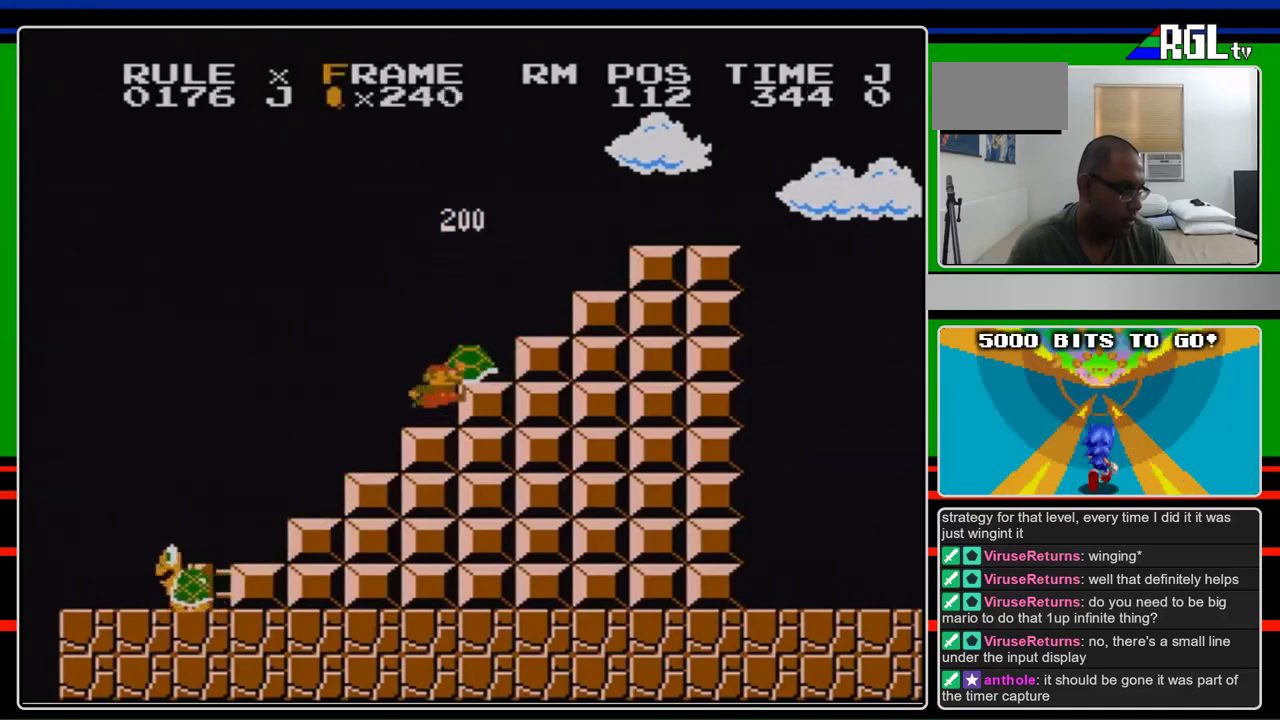
{"buttons": ["A"], "events": [[300, "A", "up"], [367, "A", "down"]]}
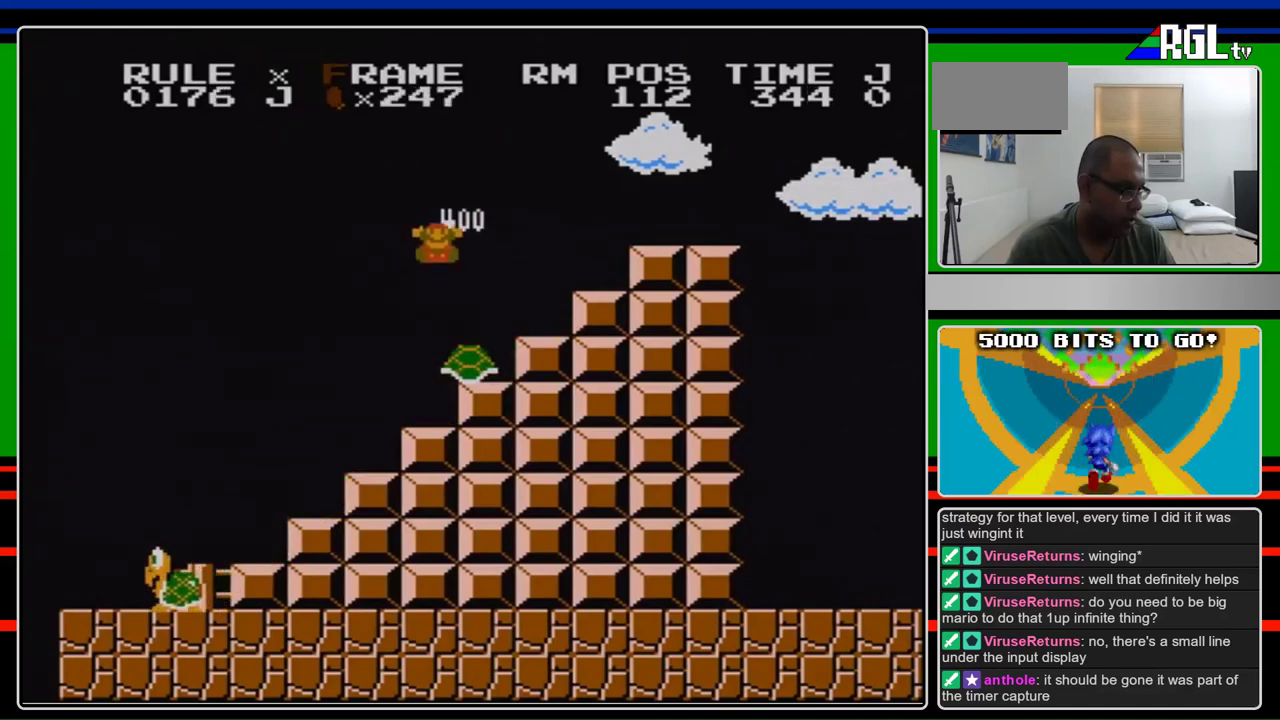
{"buttons": ["B"], "events": [[100, "A", "up"], [500, "B", "down"]]}
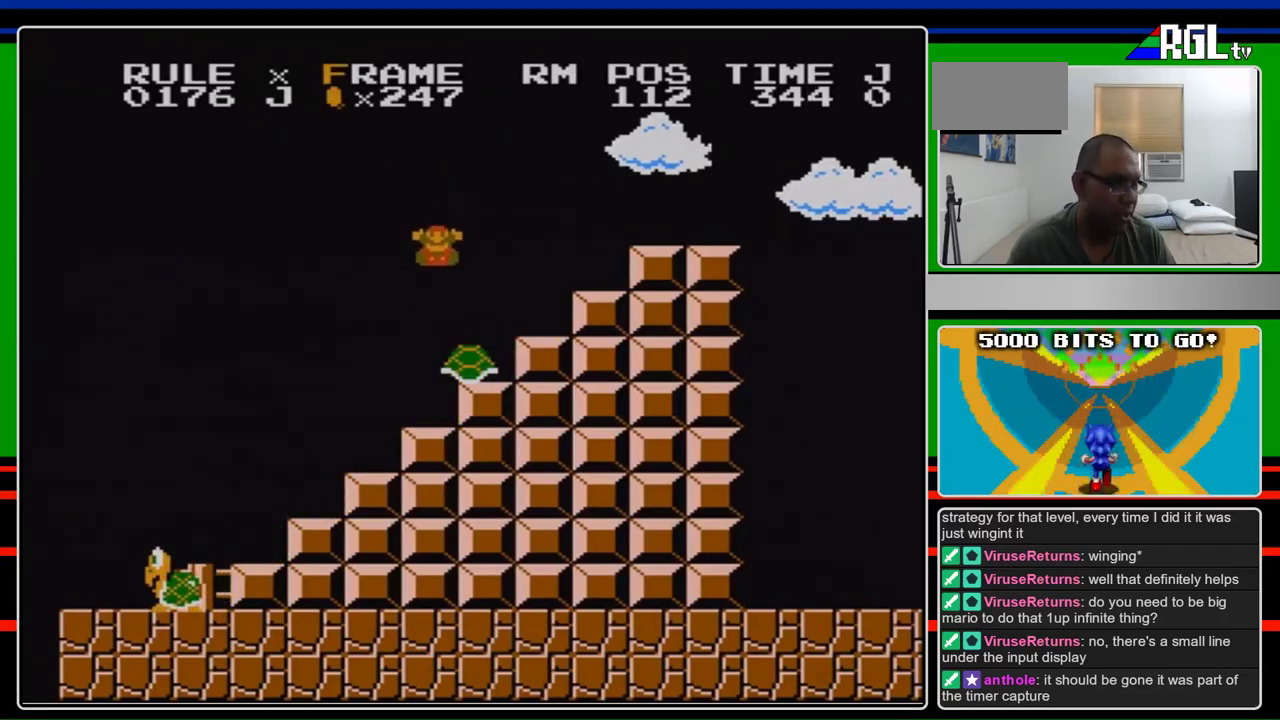
{"buttons": [], "events": [[433, "B", "up"]]}
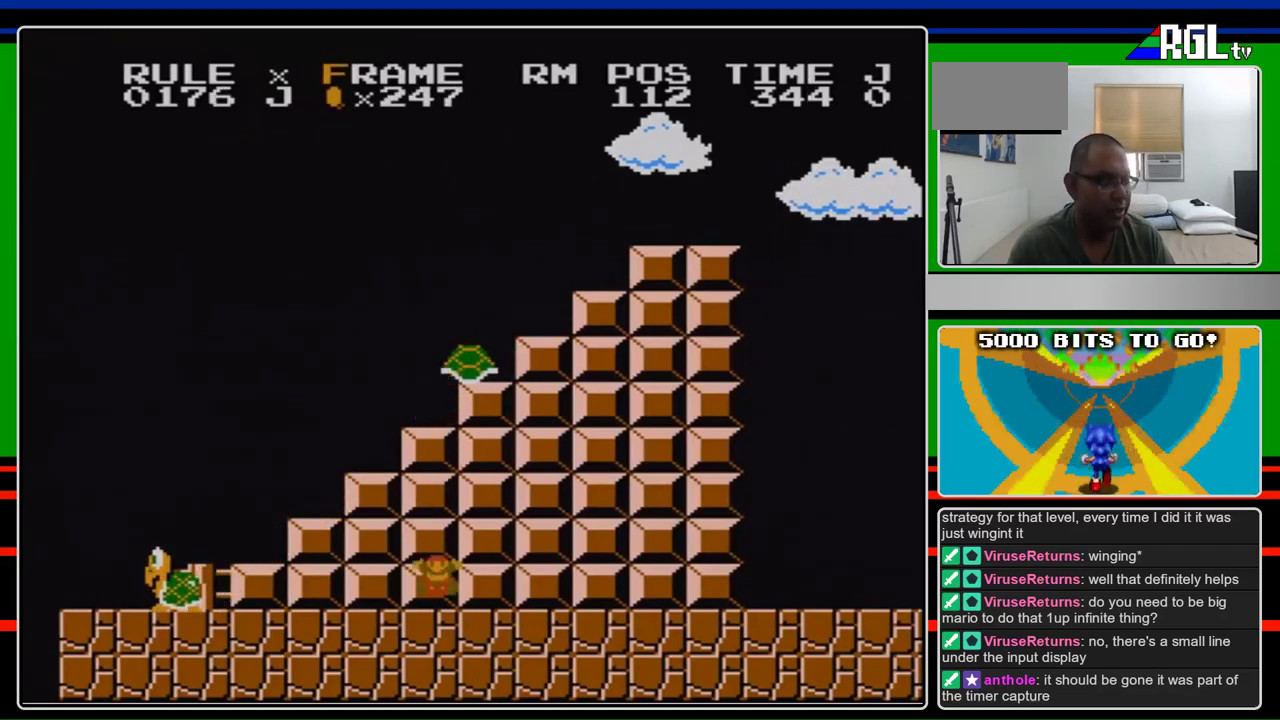
{"buttons": [], "events": [[133, "B", "down"], [300, "B", "up"]]}
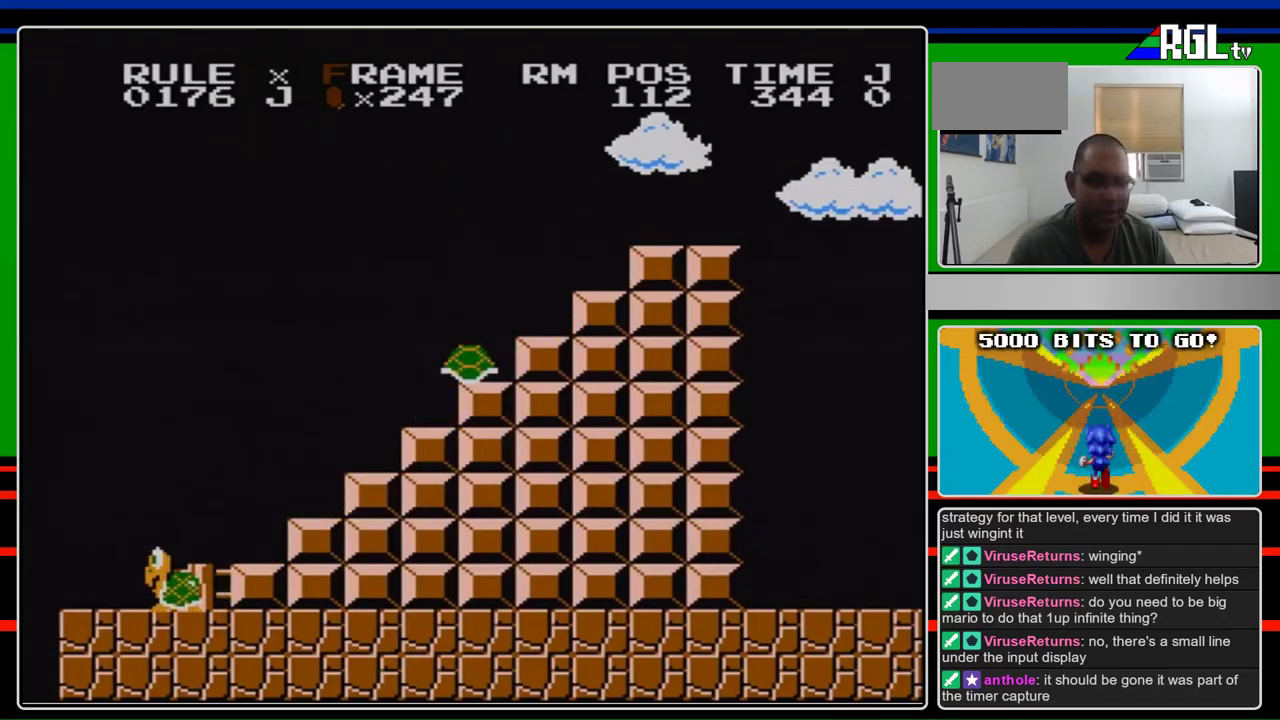
{"buttons": ["B", "DPAD_RIGHT"], "events": [[267, "B", "down"], [300, "DPAD_RIGHT", "down"], [333, "A", "down"], [433, "A", "up"]]}
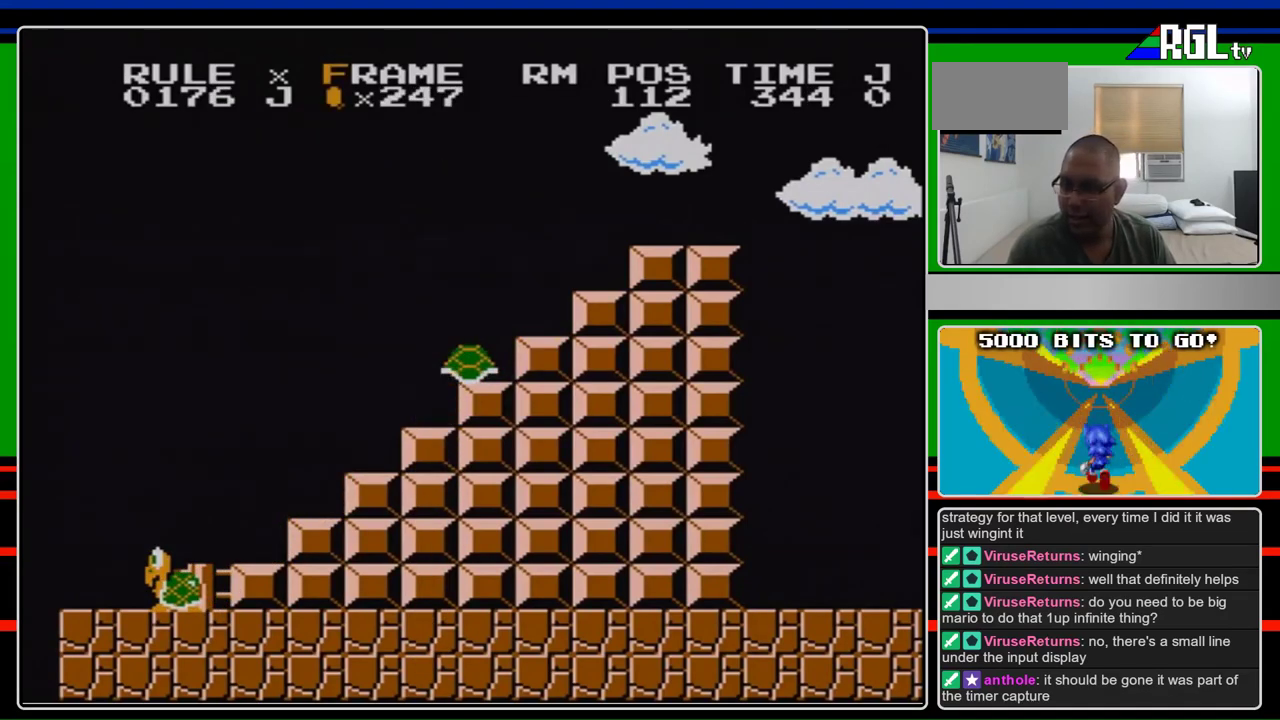
{"buttons": ["B", "DPAD_RIGHT"], "events": []}
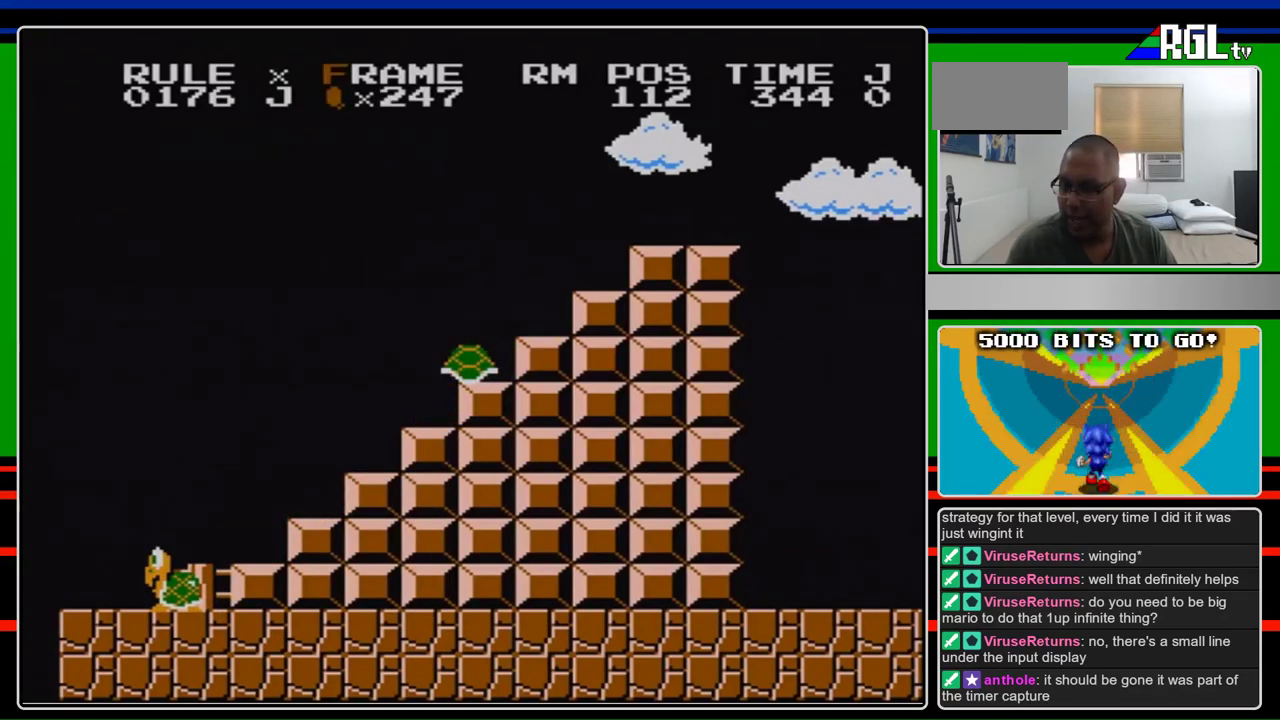
{"buttons": ["B", "DPAD_RIGHT"], "events": []}